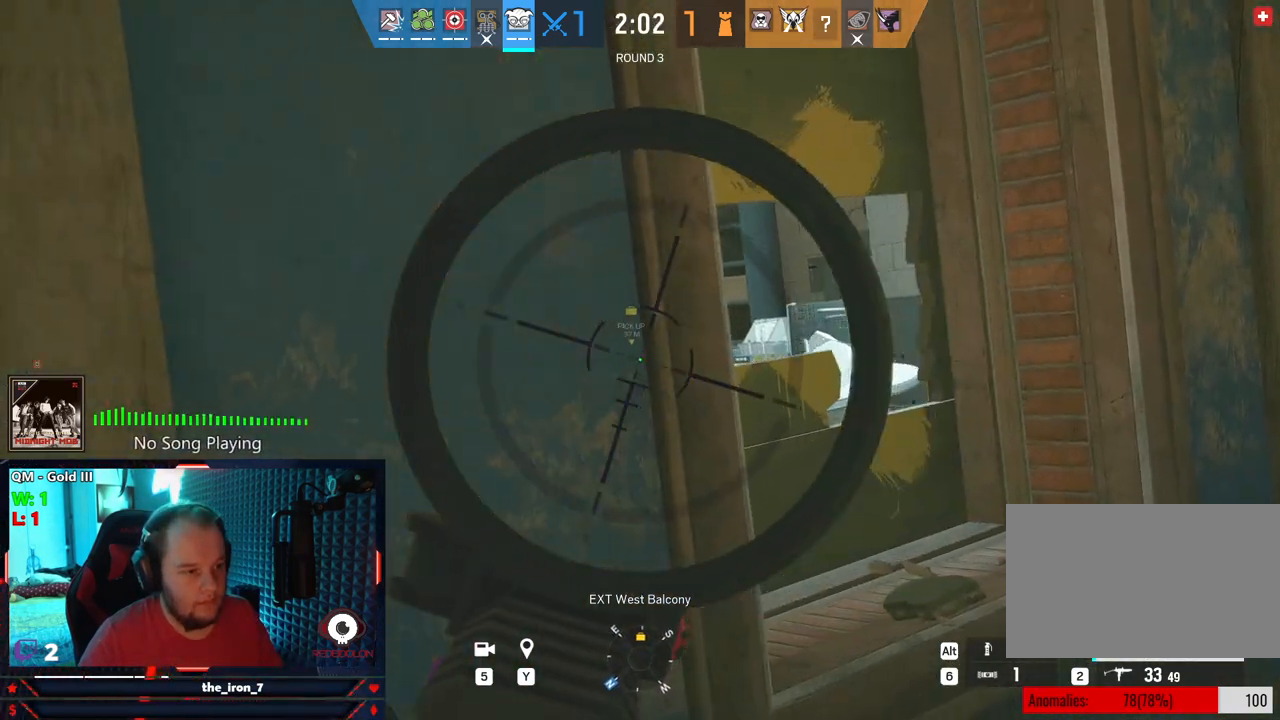
Gameplay with keyboard and mouse; each line is a JSON object with the keys and mouse buttons held at the frame after it. "events" lists presses ("down") and releases ("up") of "1", "2", "3", "4", "5", "a", "alt", "c", "caps_lock", "ctrl", "d", "e", "f", "g", "q", "r", "s", "shift", "space", "t", "tab", "v", "w", "x", "z", "mouse_left", "mouse_wheel" and "mouse_right" between this image and that frame as [ms after this image, input, new state], when the widget could be followed in between. "mouse_left", "mouse_wheel", "mouse_right" = the "left", "wheel", "right" buttons of the "mouse" list. No other keys are recorded. "wheel" means that the mouse wheel is clicked or scrolled. "mouse_move" is the direction in which the mouse moves at that frame (one of eight, or "still"), when it could be read.
{"keys": ["d", "e"], "mouse": ["right"], "mouse_move": "still", "events": [[125, "d", "up"], [312, "a", "down"], [395, "a", "up"], [395, "d", "down"]]}
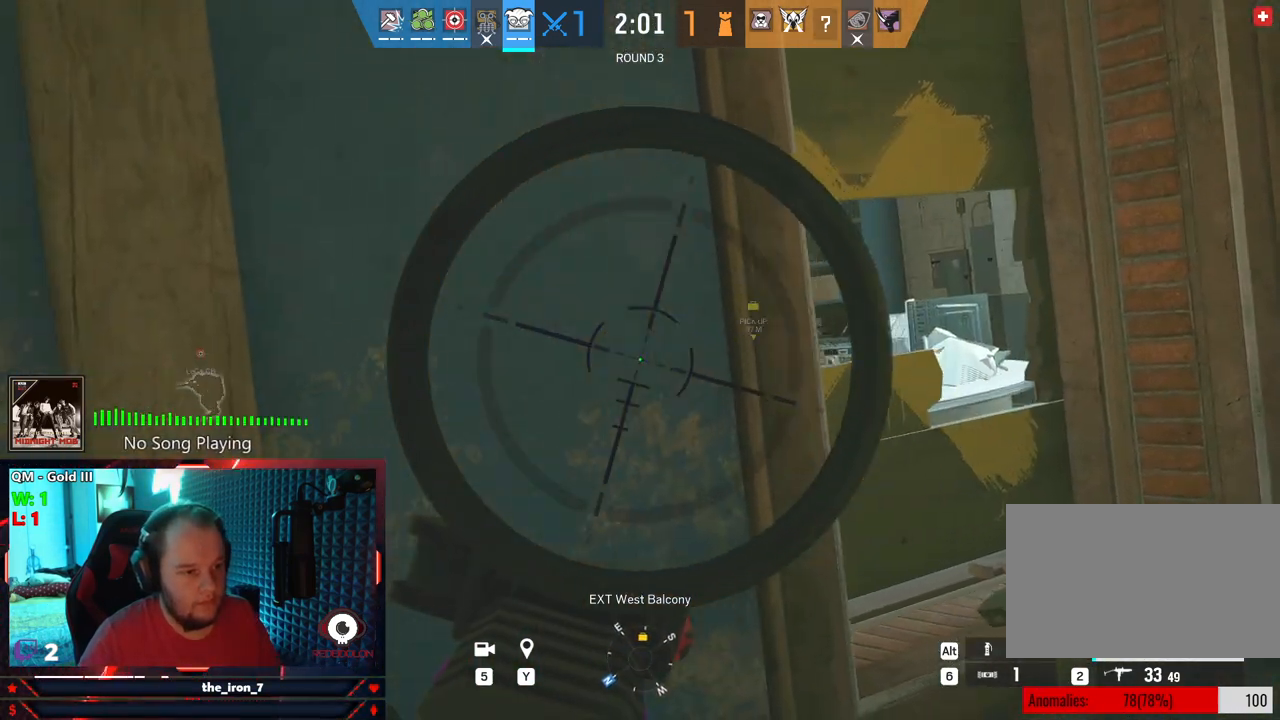
{"keys": ["e"], "mouse": ["right"], "mouse_move": "left", "events": [[83, "d", "up"], [166, "d", "down"], [312, "d", "up"]]}
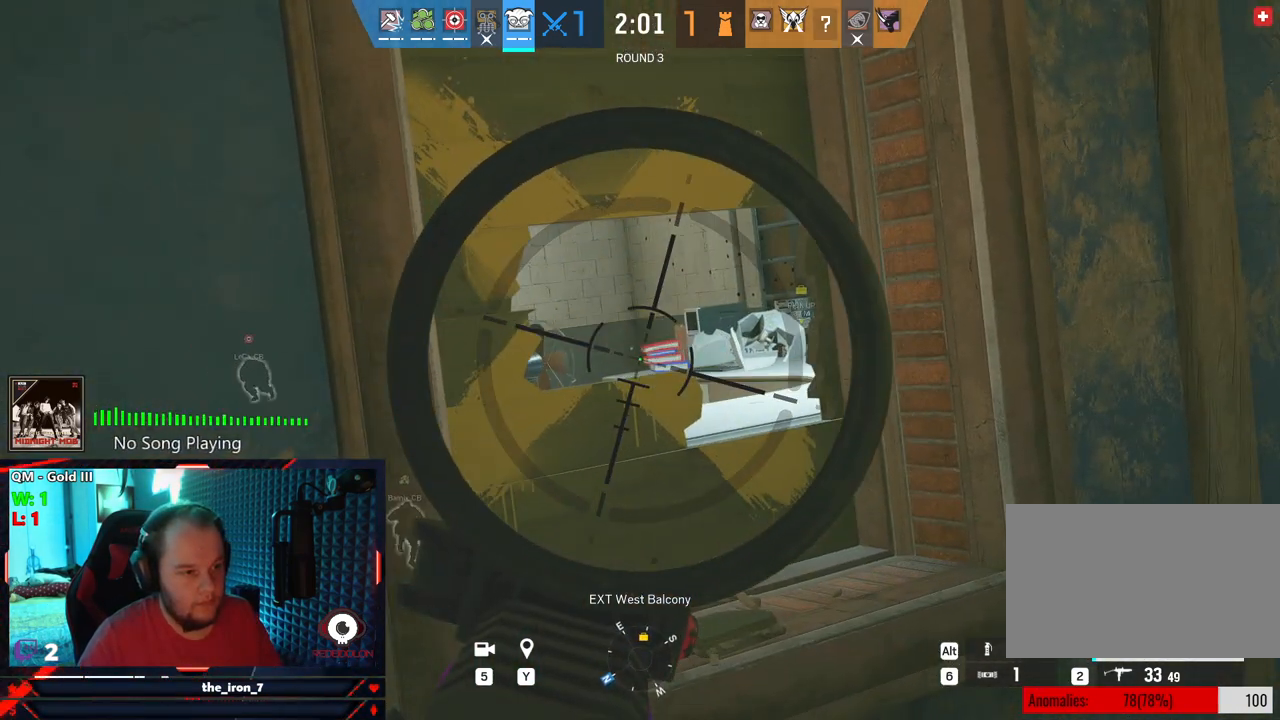
{"keys": ["a", "e"], "mouse": ["right"], "mouse_move": "left", "events": [[145, "d", "down"], [291, "d", "up"], [437, "a", "down"]]}
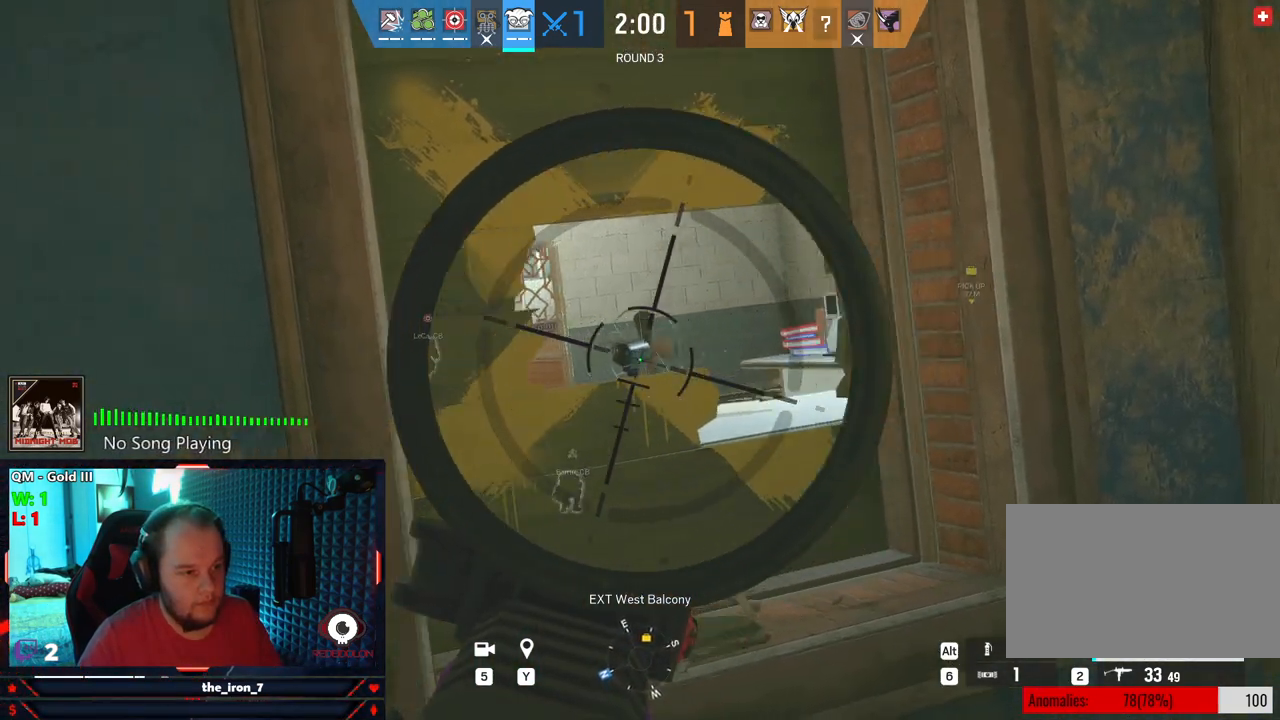
{"keys": ["e"], "mouse": ["right"], "mouse_move": "still", "events": [[62, "a", "up"], [125, "d", "down"], [312, "d", "up"]]}
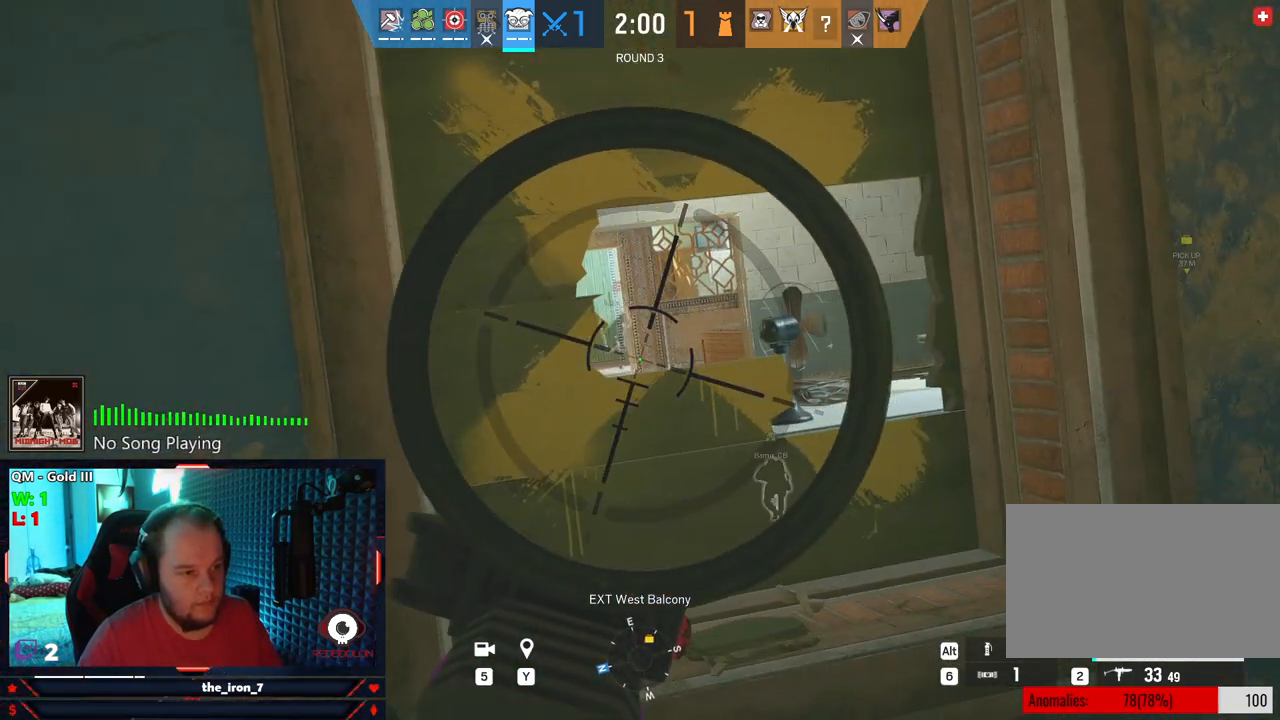
{"keys": ["e"], "mouse": ["right"], "mouse_move": "left", "events": [[41, "a", "down"], [125, "a", "up"], [166, "d", "down"], [458, "d", "up"]]}
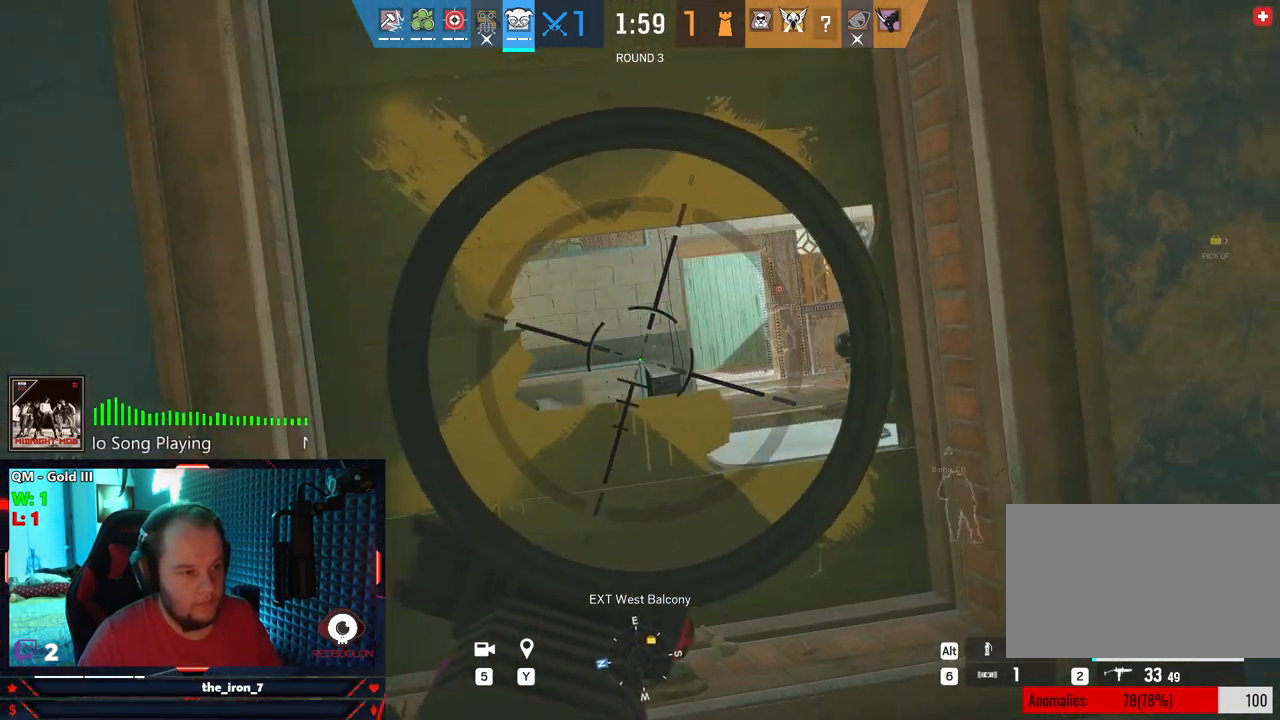
{"keys": ["d", "e"], "mouse": ["right"], "mouse_move": "left", "events": [[145, "d", "down"]]}
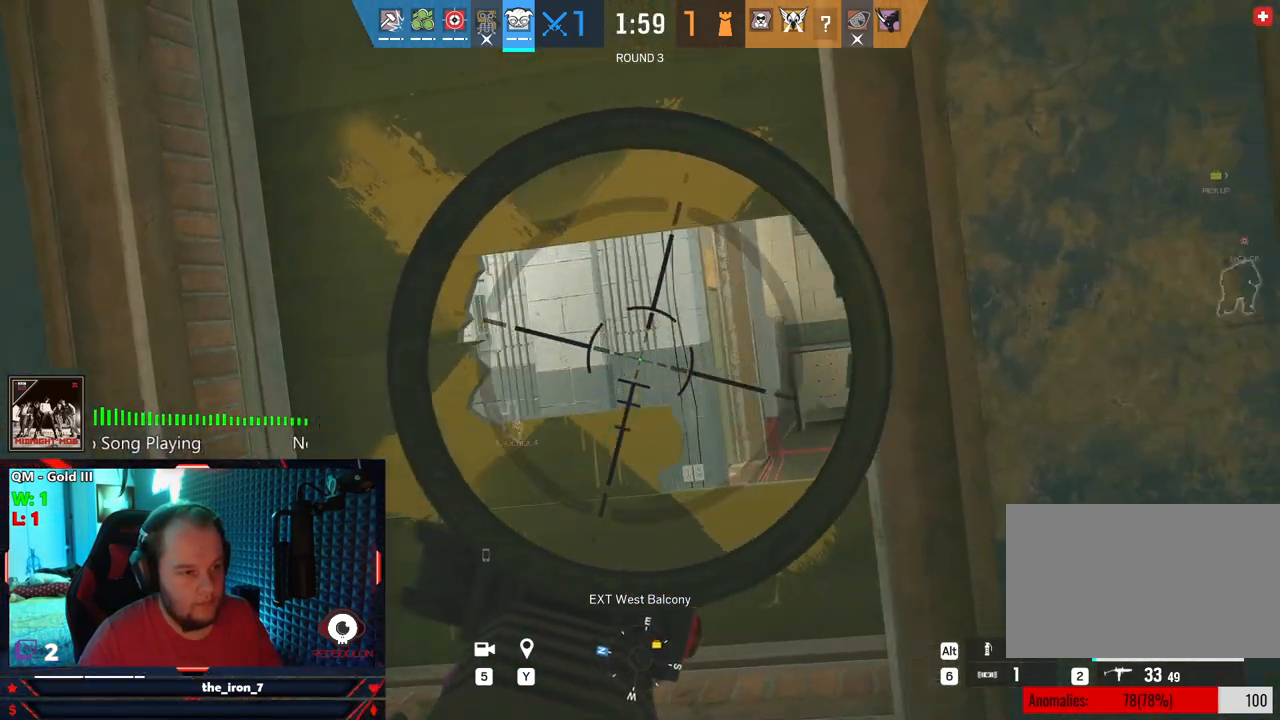
{"keys": ["d", "e"], "mouse": ["right"], "mouse_move": "left", "events": [[21, "d", "up"], [125, "a", "down"], [208, "a", "up"], [291, "d", "down"]]}
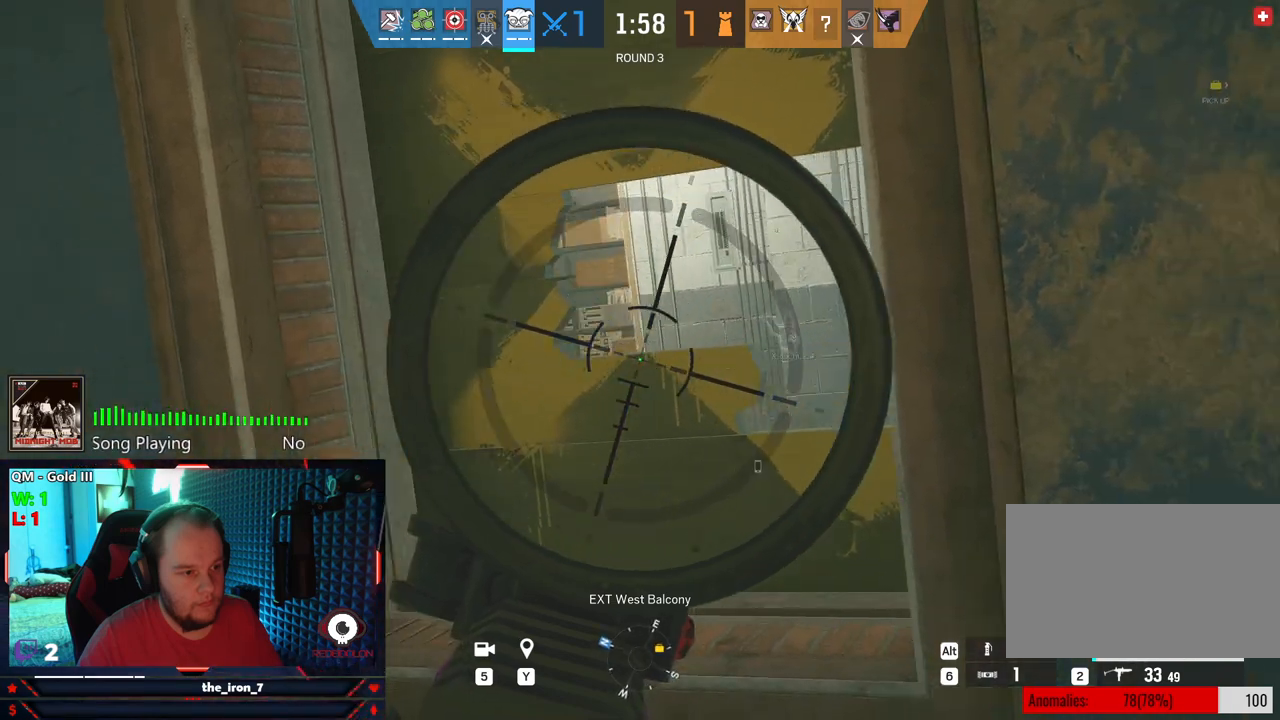
{"keys": ["d", "e"], "mouse": ["right"], "mouse_move": "left", "events": [[83, "d", "up"], [187, "a", "down"], [271, "a", "up"], [375, "d", "down"]]}
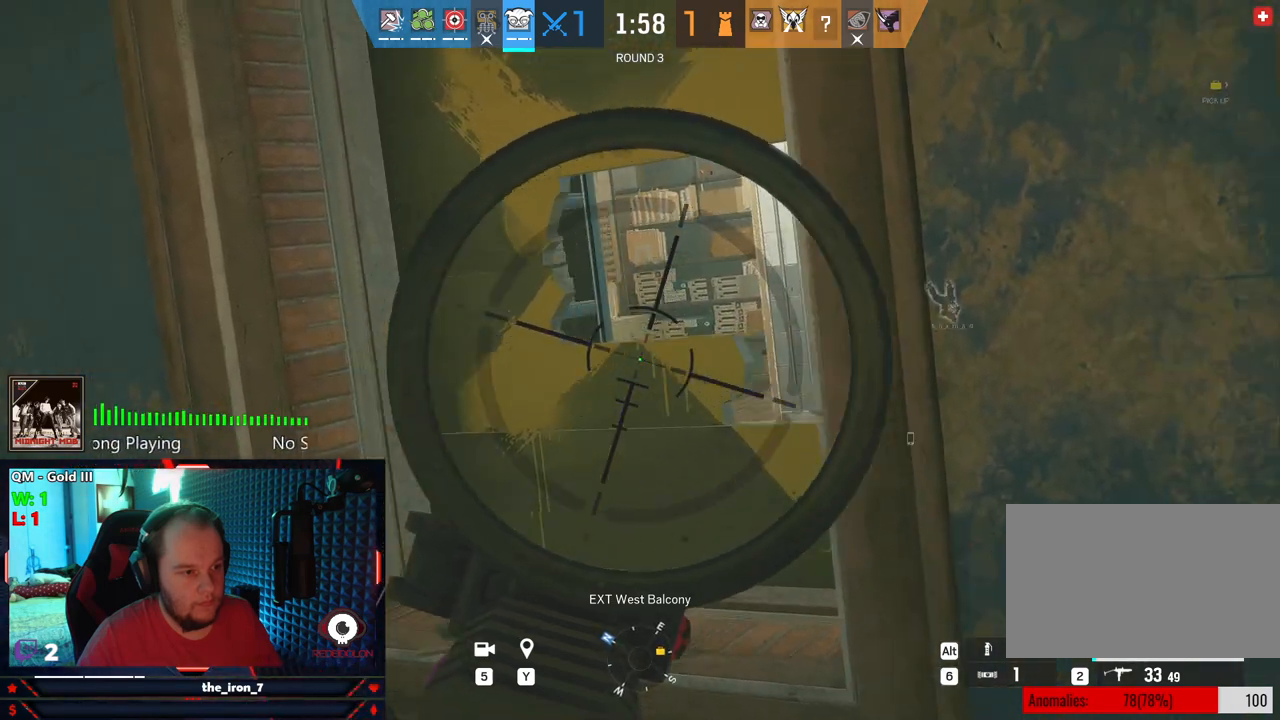
{"keys": ["e"], "mouse": ["right"], "mouse_move": "still", "events": [[41, "d", "up"]]}
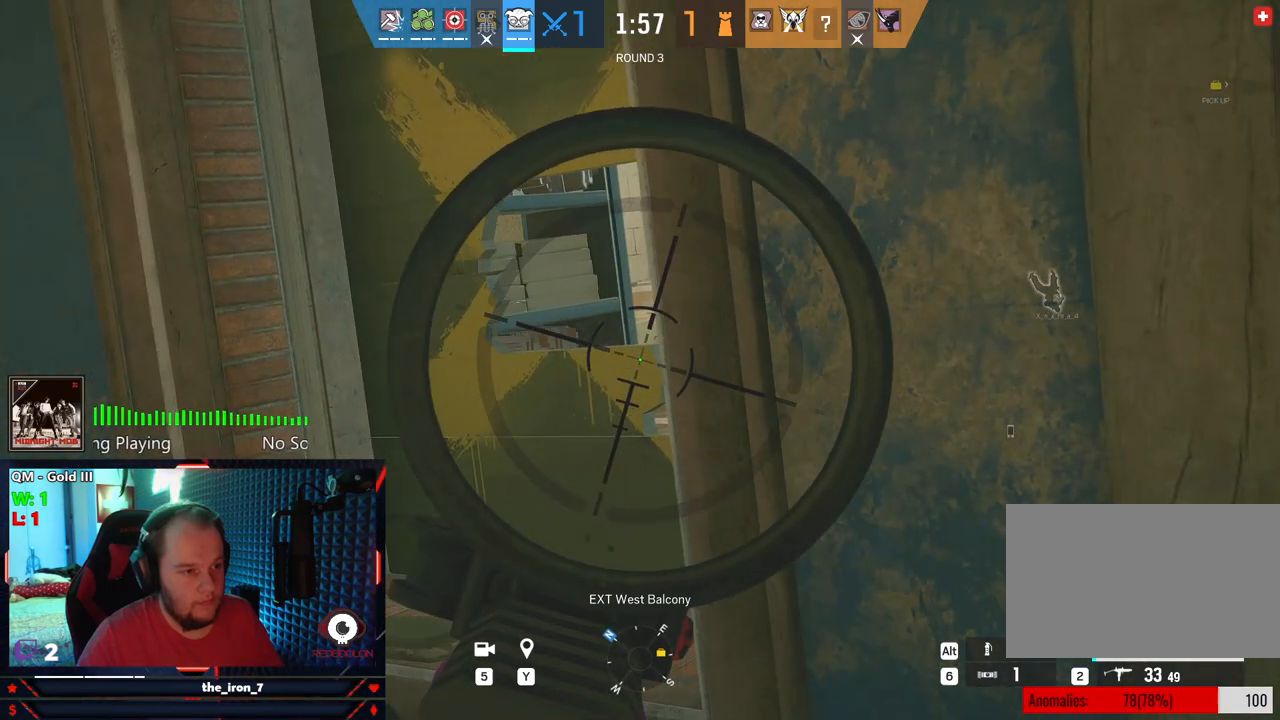
{"keys": ["a", "e"], "mouse": ["right"], "mouse_move": "right", "events": [[21, "a", "down"], [250, "a", "up"], [500, "a", "down"]]}
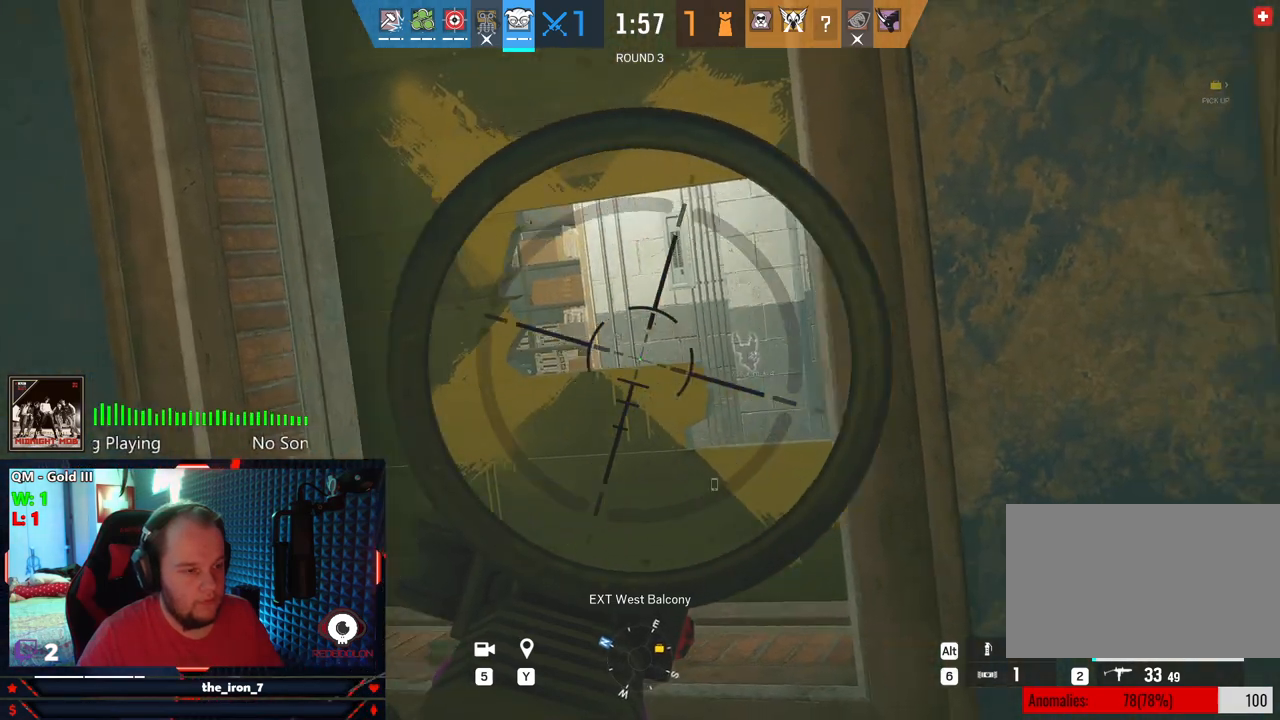
{"keys": ["a", "e"], "mouse": ["right"], "mouse_move": "right", "events": []}
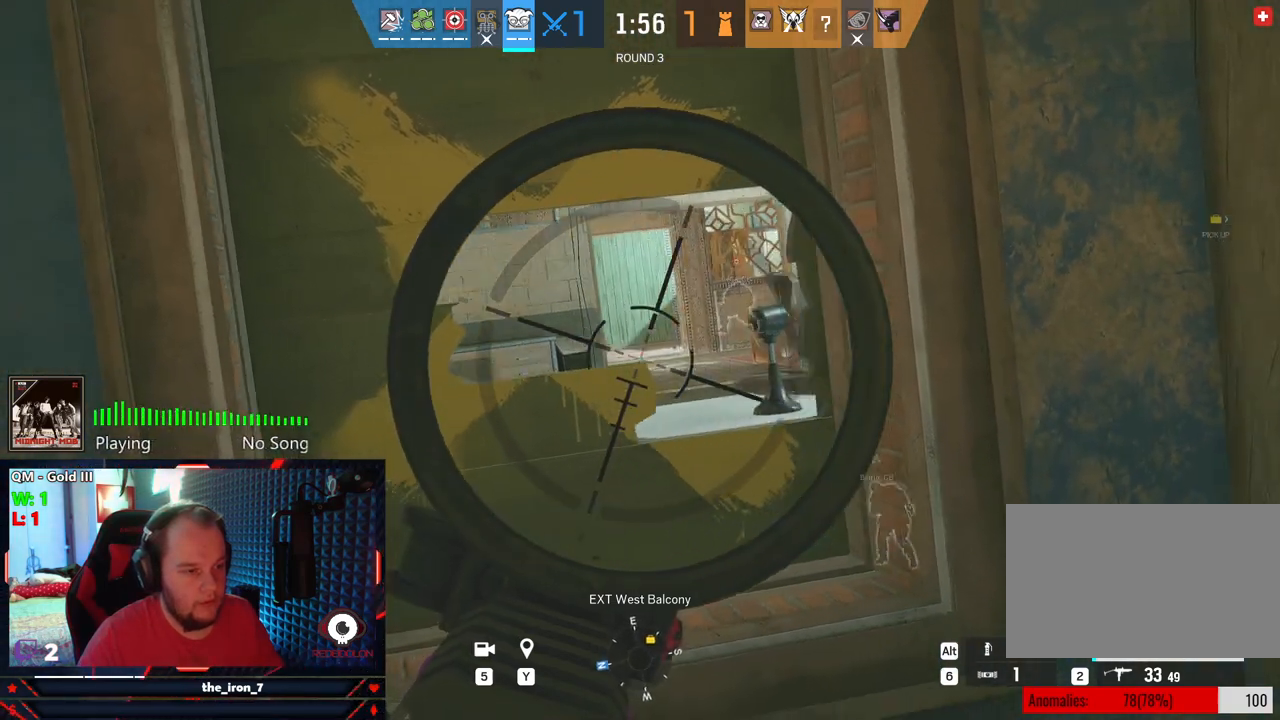
{"keys": ["a", "e"], "mouse": ["right"], "mouse_move": "right", "events": [[62, "a", "up"], [187, "a", "down"]]}
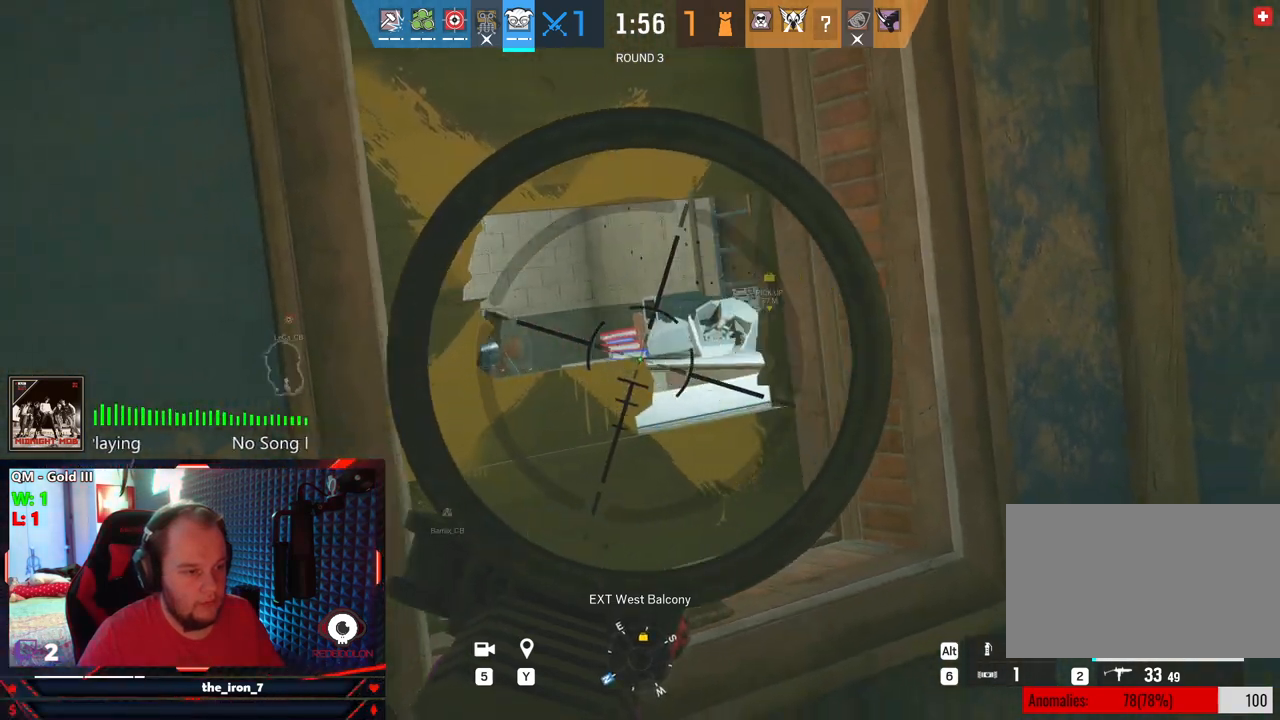
{"keys": ["a", "e"], "mouse": ["right"], "mouse_move": "still", "events": [[62, "a", "up"], [395, "a", "down"]]}
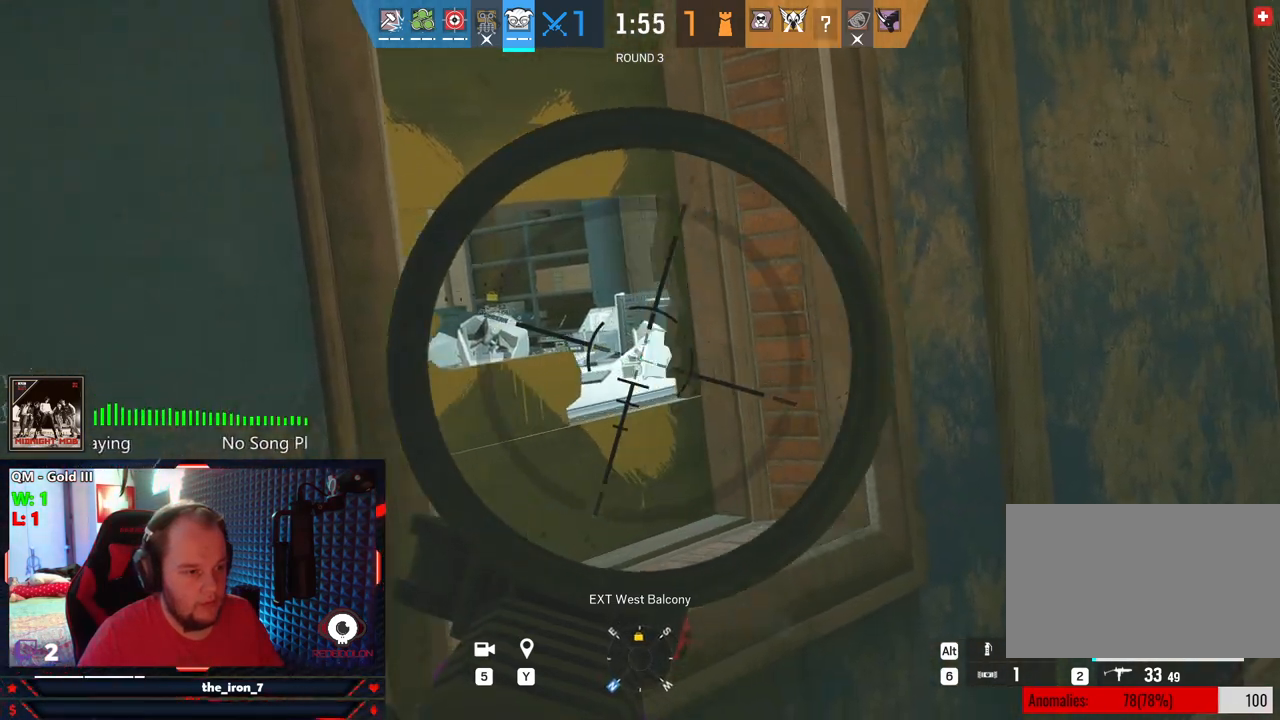
{"keys": ["e"], "mouse": ["right"], "mouse_move": "still", "events": [[125, "a", "up"]]}
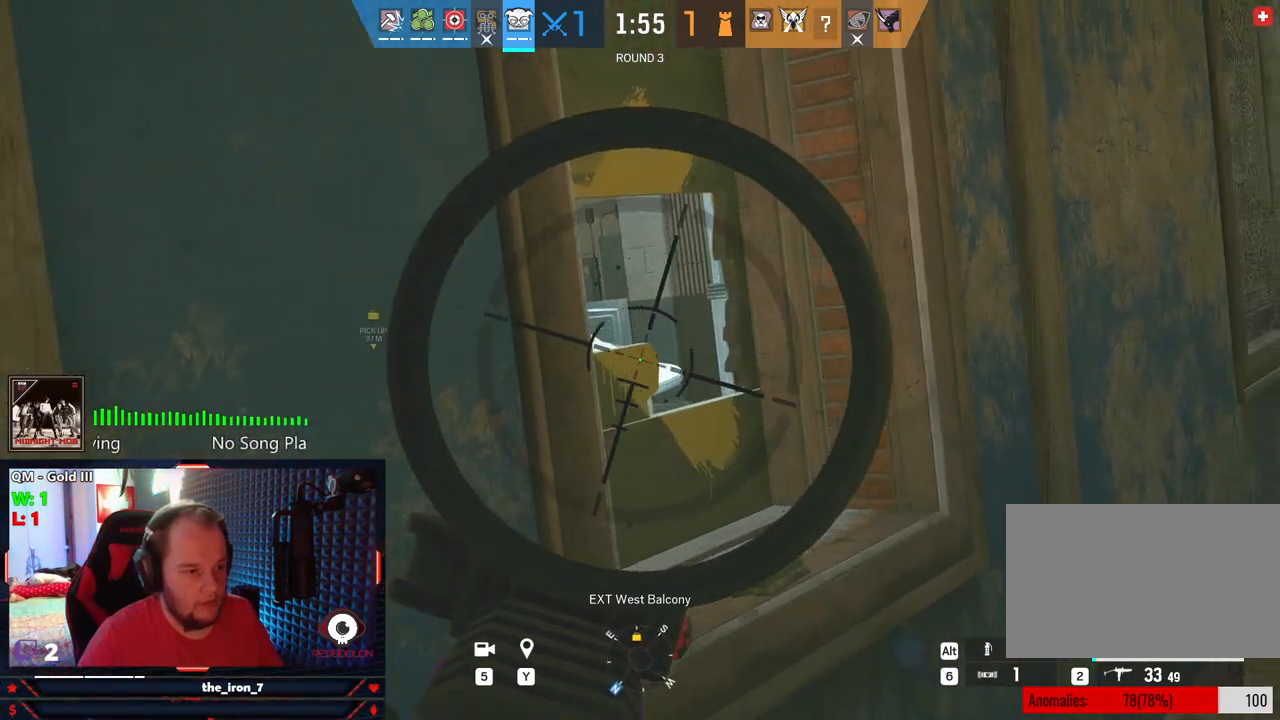
{"keys": ["e"], "mouse": [], "mouse_move": "still", "events": [[41, "mouse_right", "up"]]}
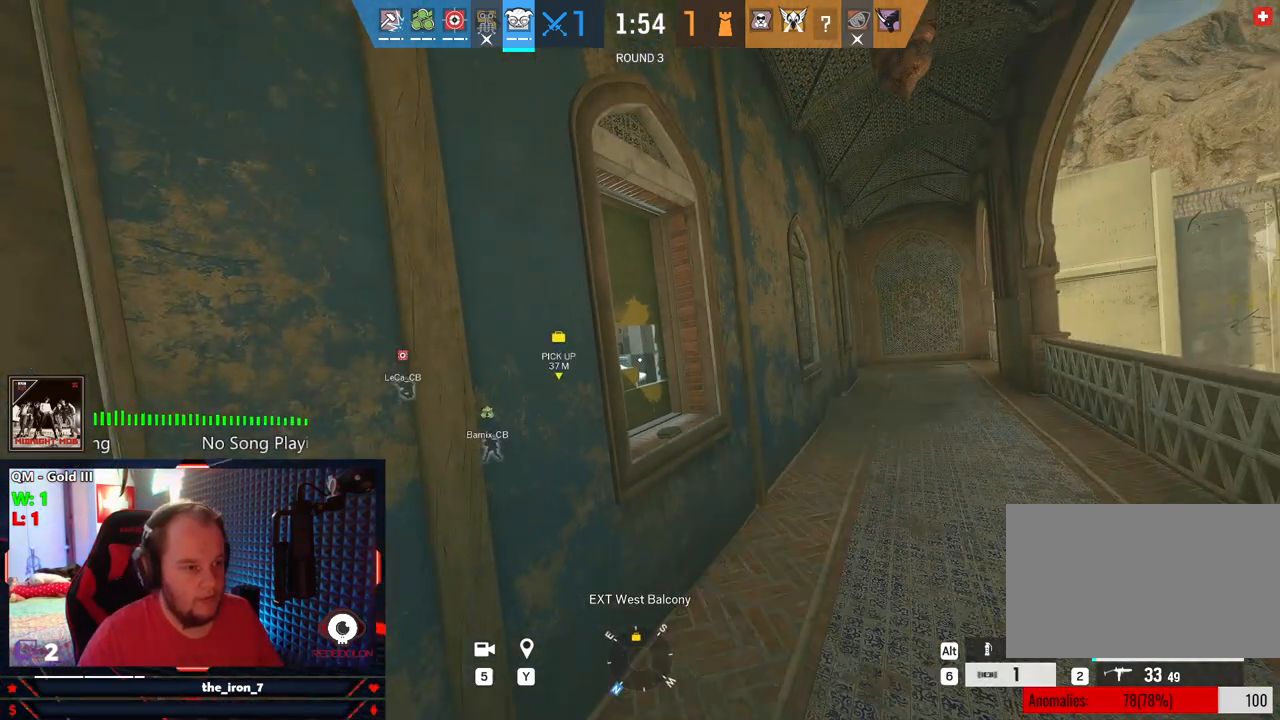
{"keys": ["e"], "mouse": [], "mouse_move": "still", "events": [[166, "d", "down"], [250, "d", "up"]]}
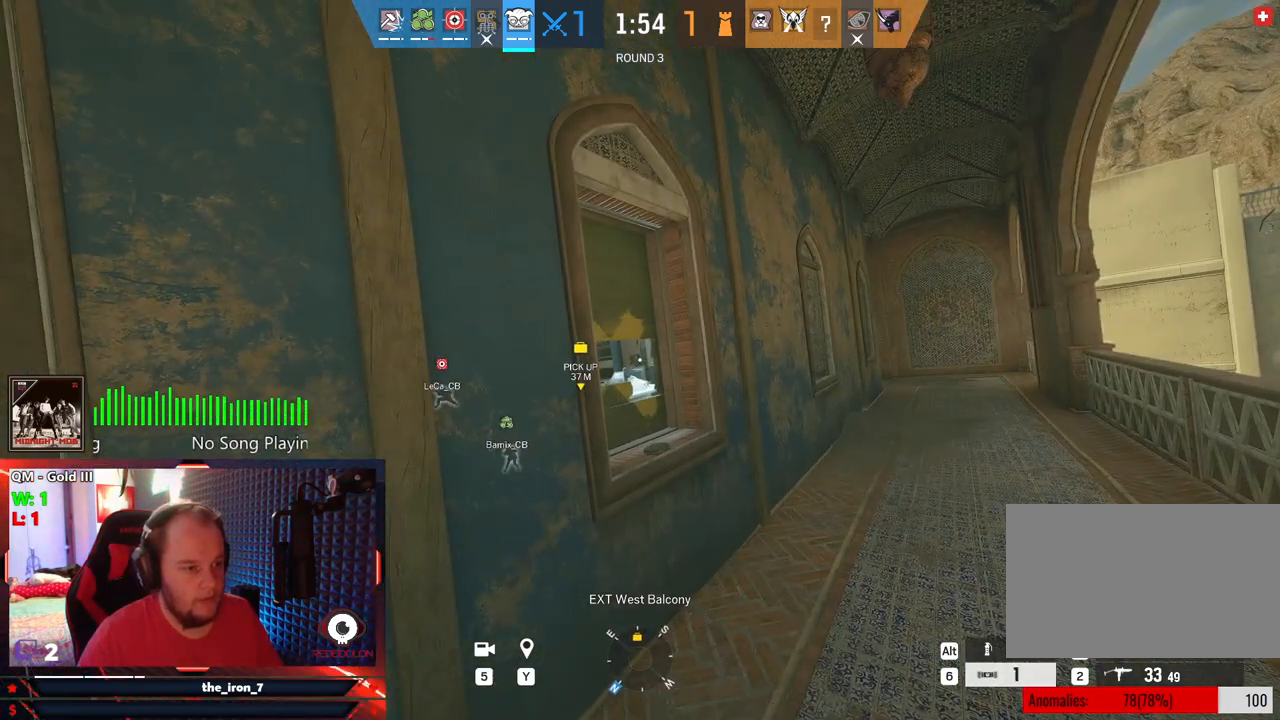
{"keys": ["a"], "mouse": [], "mouse_move": "still", "events": [[229, "a", "down"], [312, "e", "up"]]}
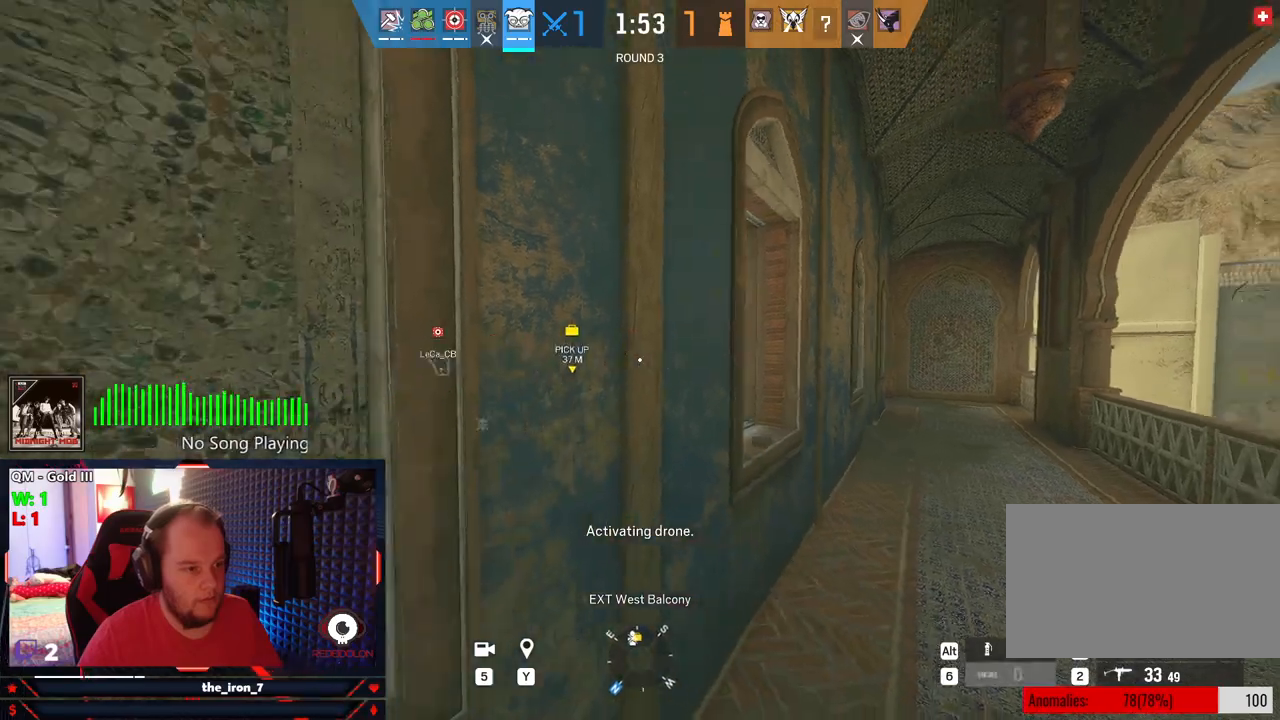
{"keys": [], "mouse": [], "mouse_move": "still", "events": [[104, "5", "down"], [187, "5", "up"], [333, "a", "up"]]}
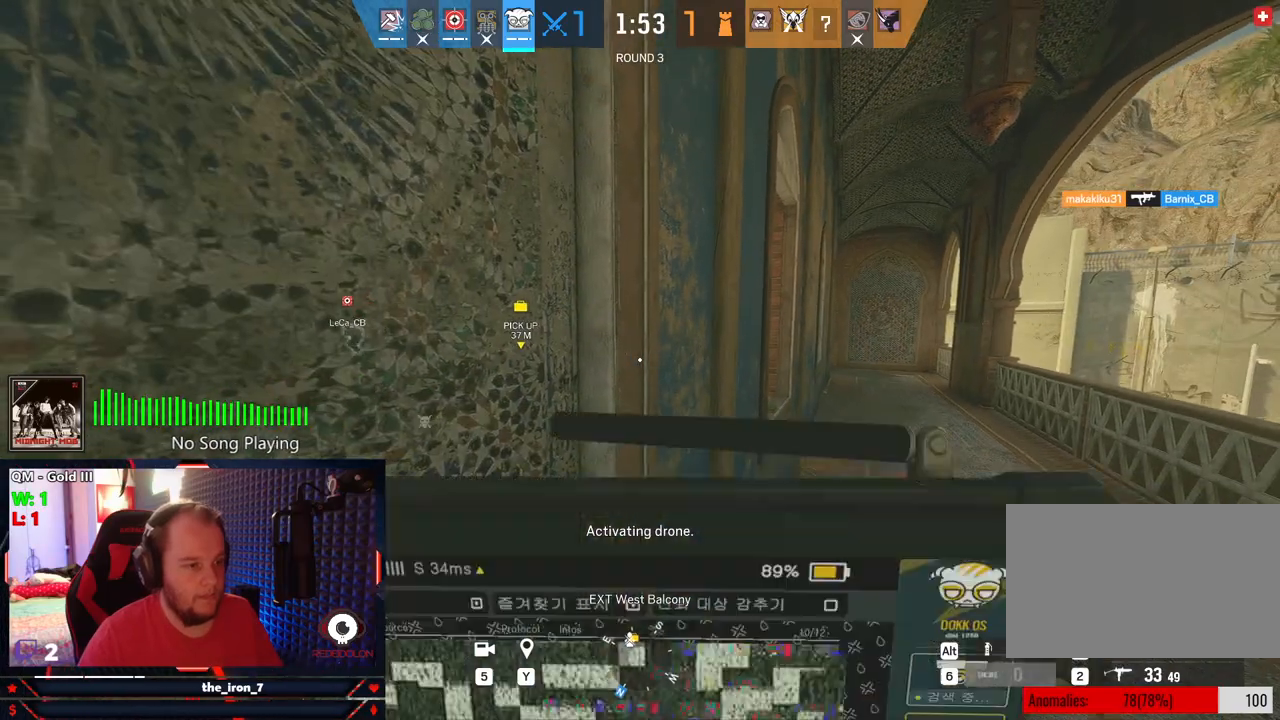
{"keys": [], "mouse": [], "mouse_move": "still", "events": []}
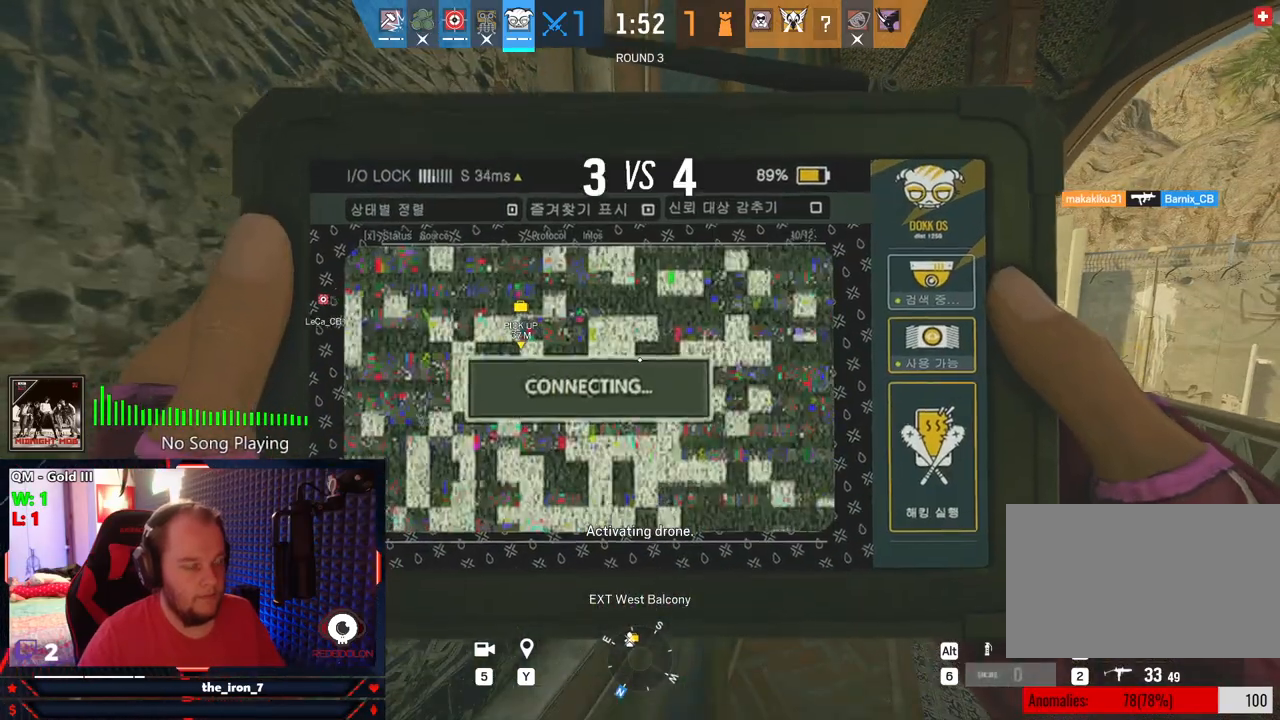
{"keys": ["d"], "mouse": [], "mouse_move": "left", "events": [[458, "d", "down"]]}
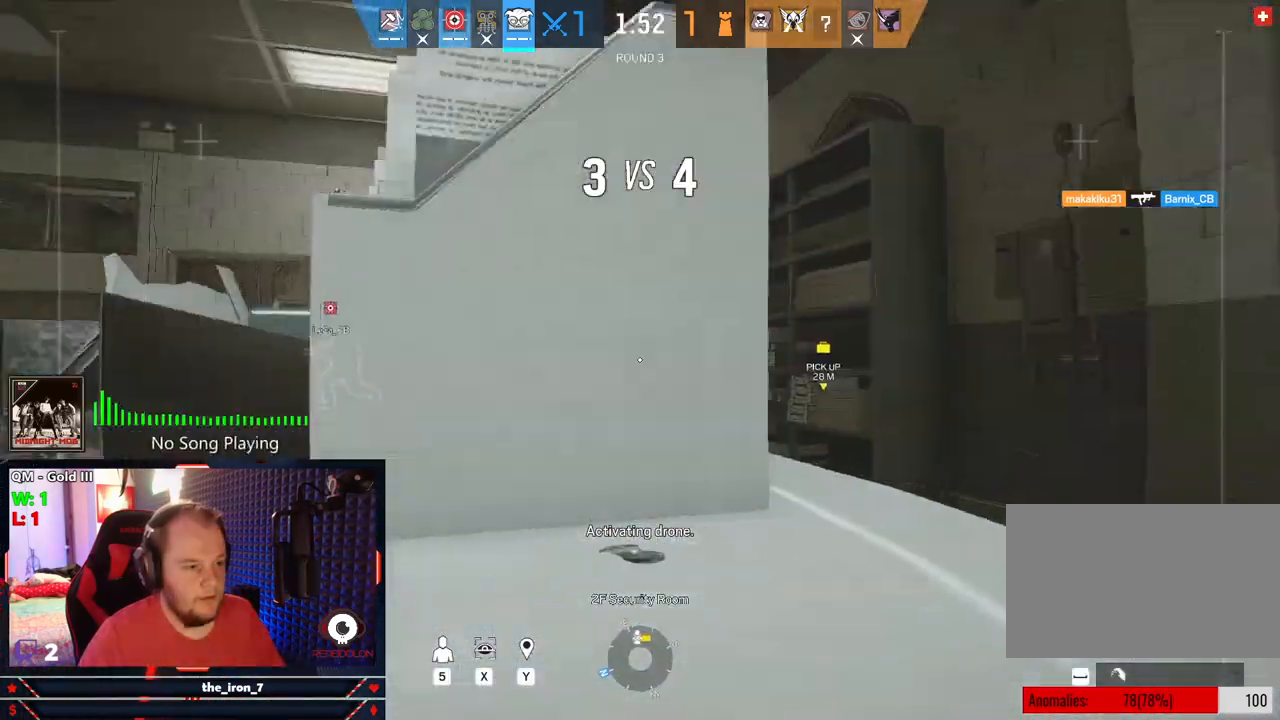
{"keys": ["d"], "mouse": [], "mouse_move": "still", "events": []}
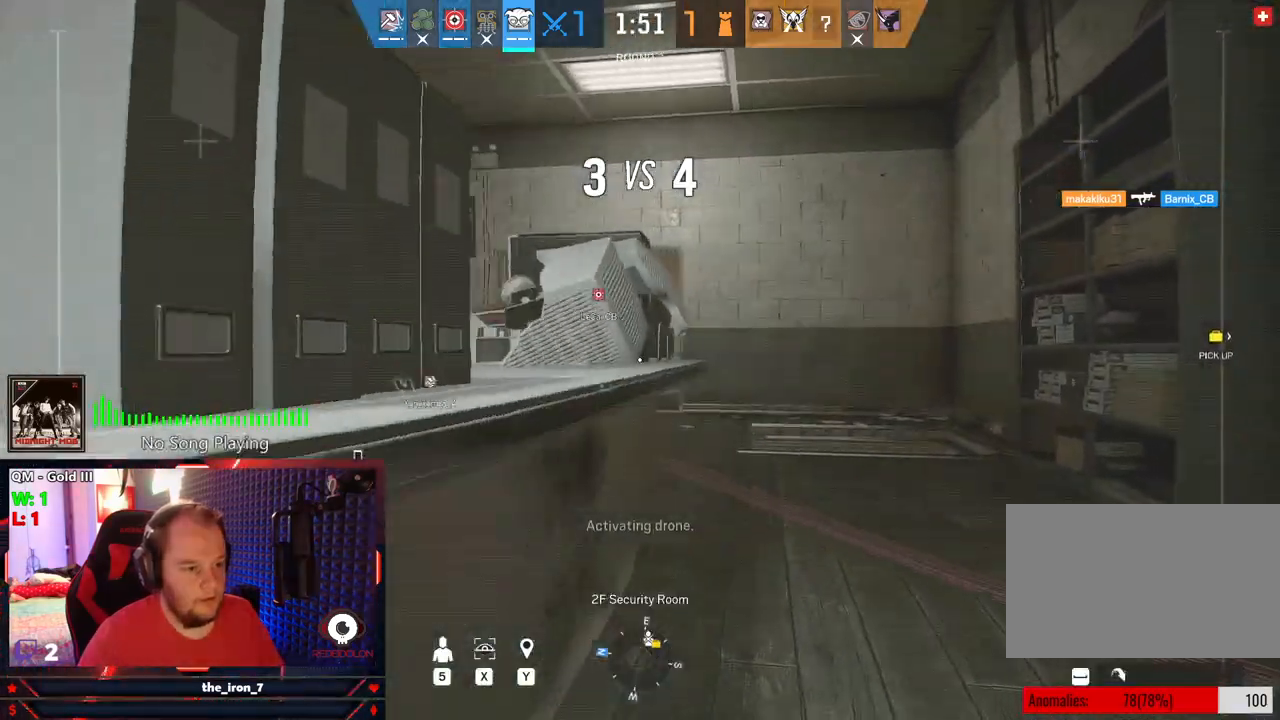
{"keys": ["a"], "mouse": [], "mouse_move": "left", "events": [[208, "d", "up"], [250, "w", "down"], [291, "a", "down"], [479, "w", "up"]]}
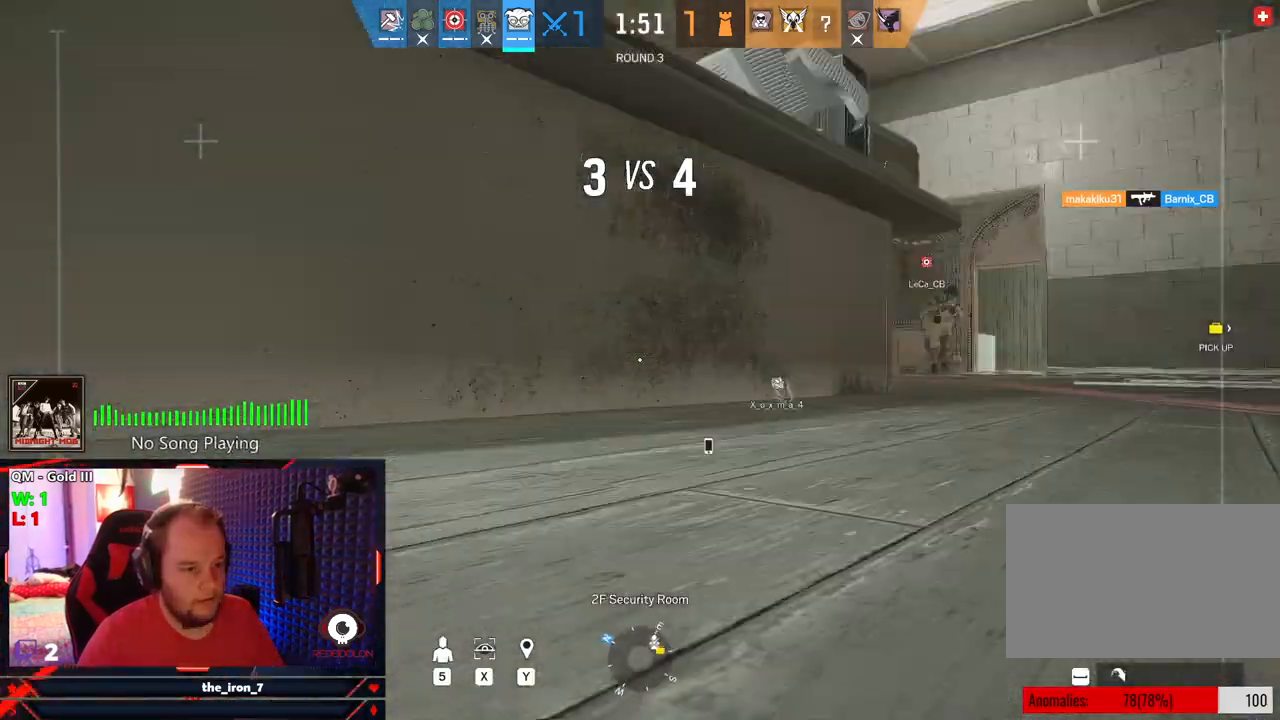
{"keys": ["a", "w"], "mouse": [], "mouse_move": "right", "events": [[83, "w", "down"]]}
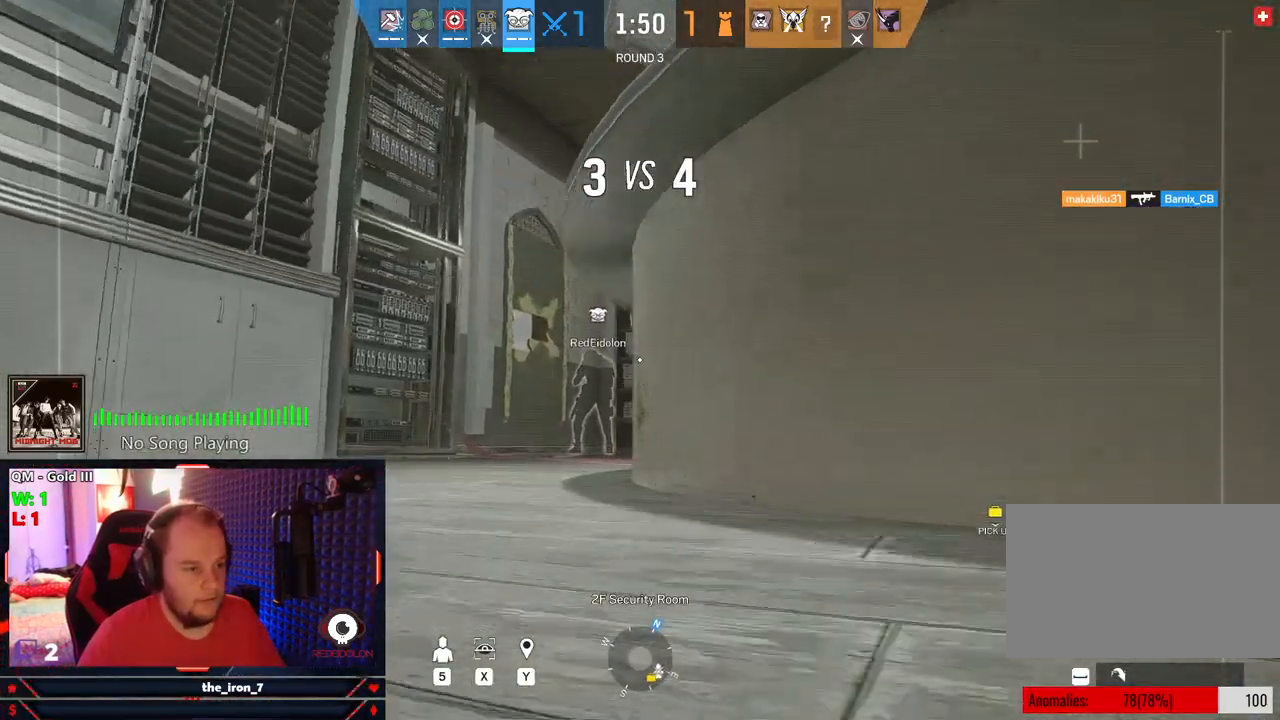
{"keys": ["a", "w"], "mouse": [], "mouse_move": "right", "events": []}
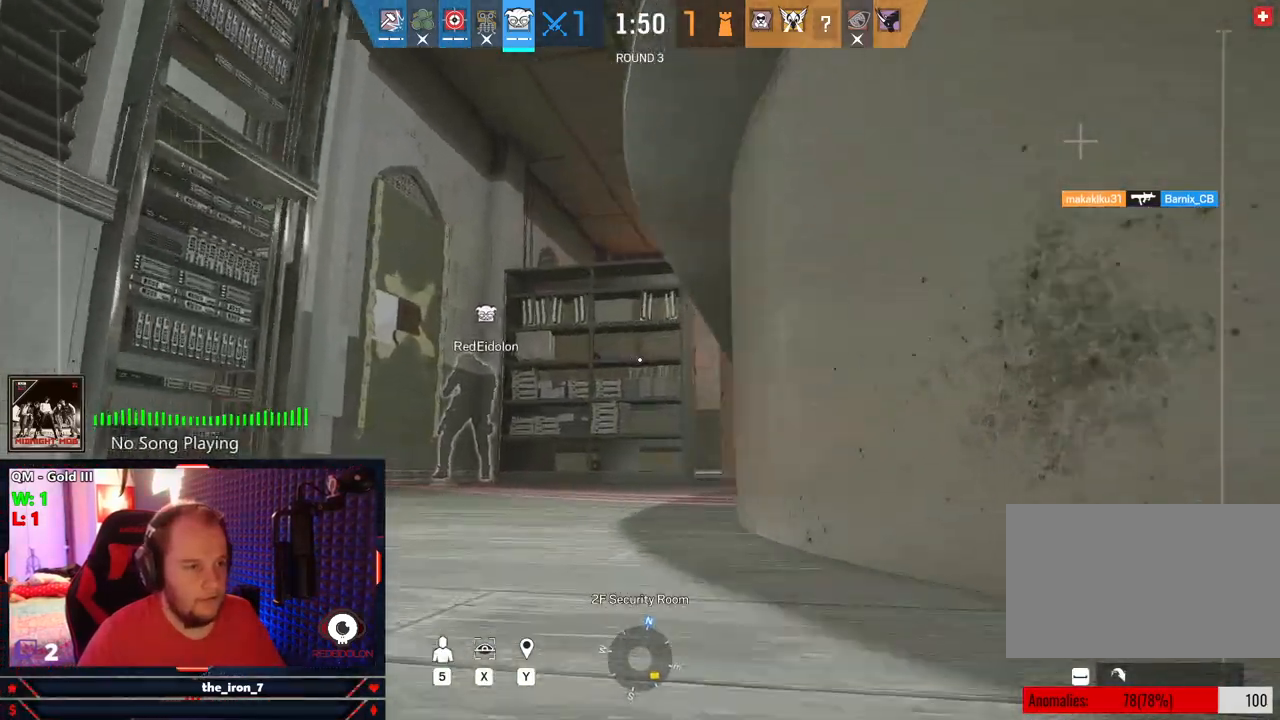
{"keys": ["a", "w"], "mouse": [], "mouse_move": "still", "events": []}
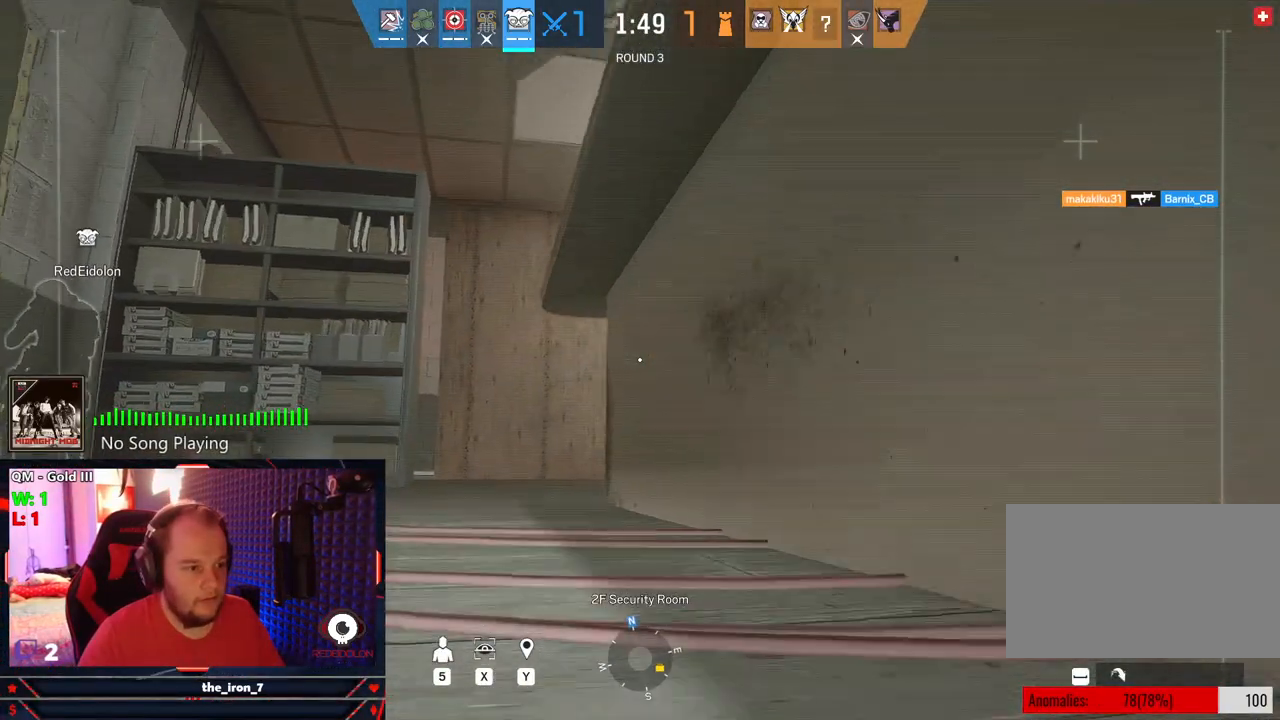
{"keys": ["w"], "mouse": [], "mouse_move": "still", "events": [[271, "a", "up"]]}
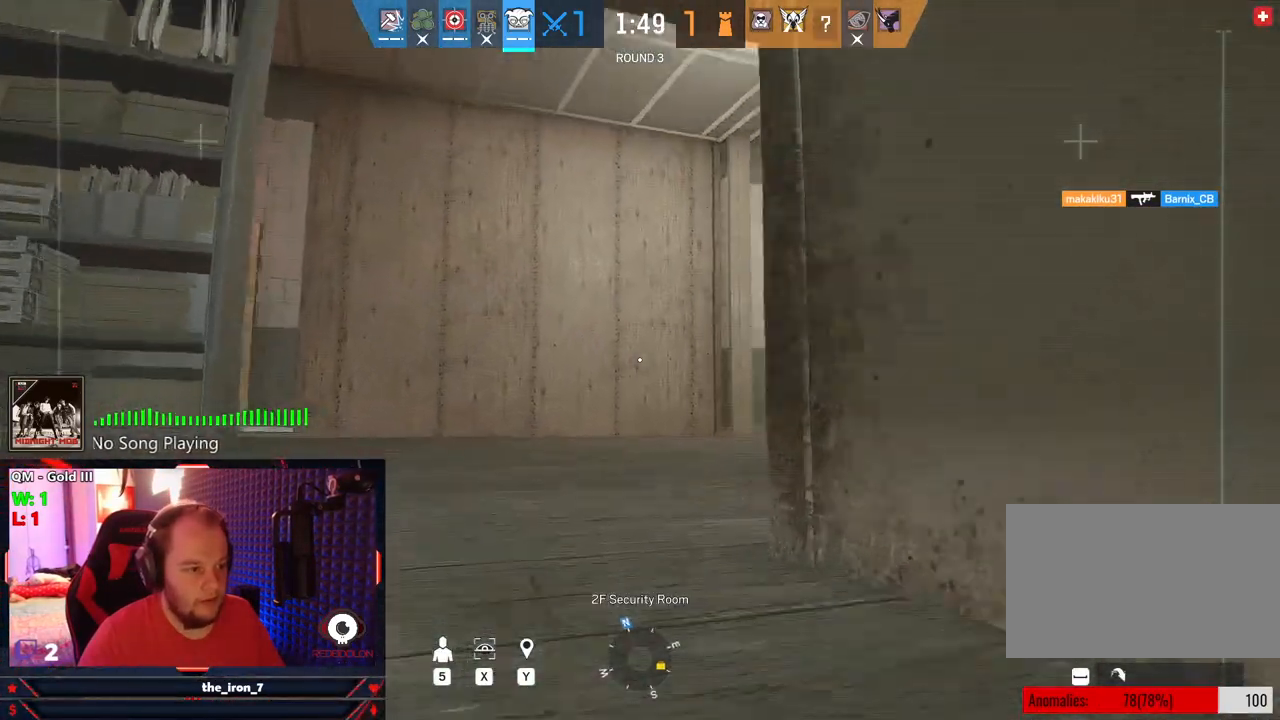
{"keys": ["d"], "mouse": [], "mouse_move": "left", "events": [[187, "d", "down"], [291, "w", "up"]]}
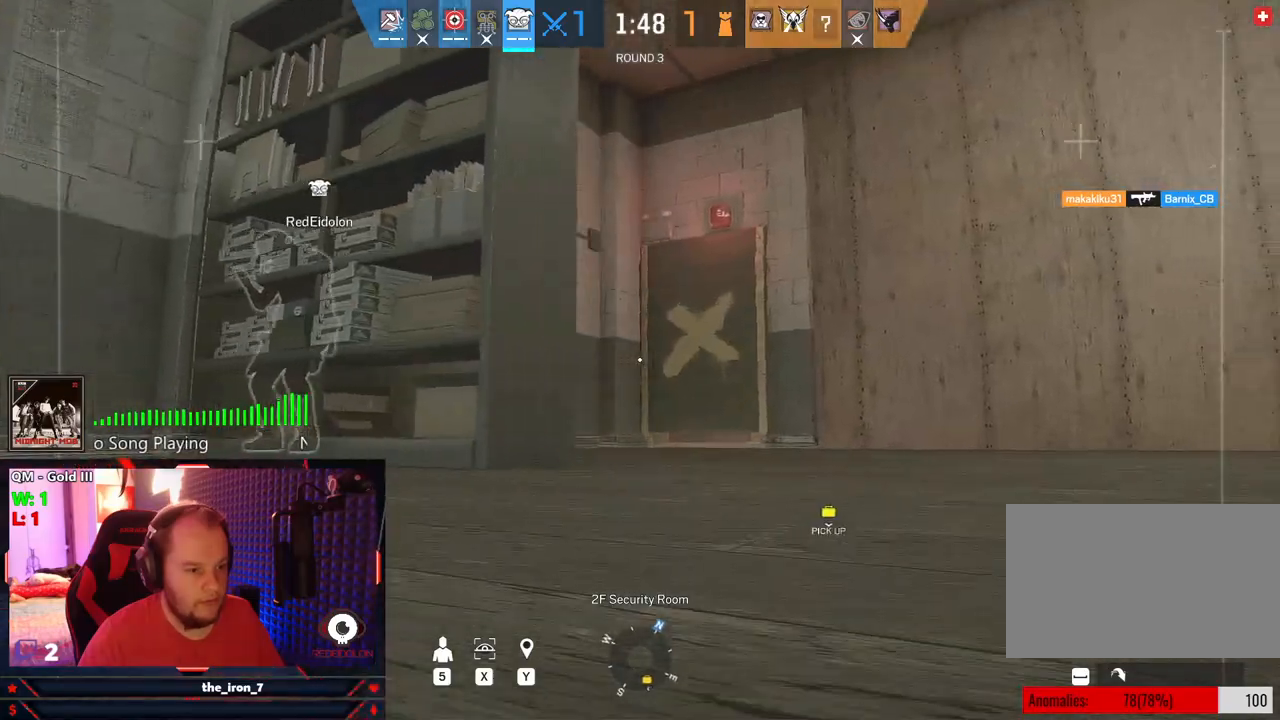
{"keys": ["d", "w"], "mouse": [], "mouse_move": "still", "events": [[250, "w", "down"]]}
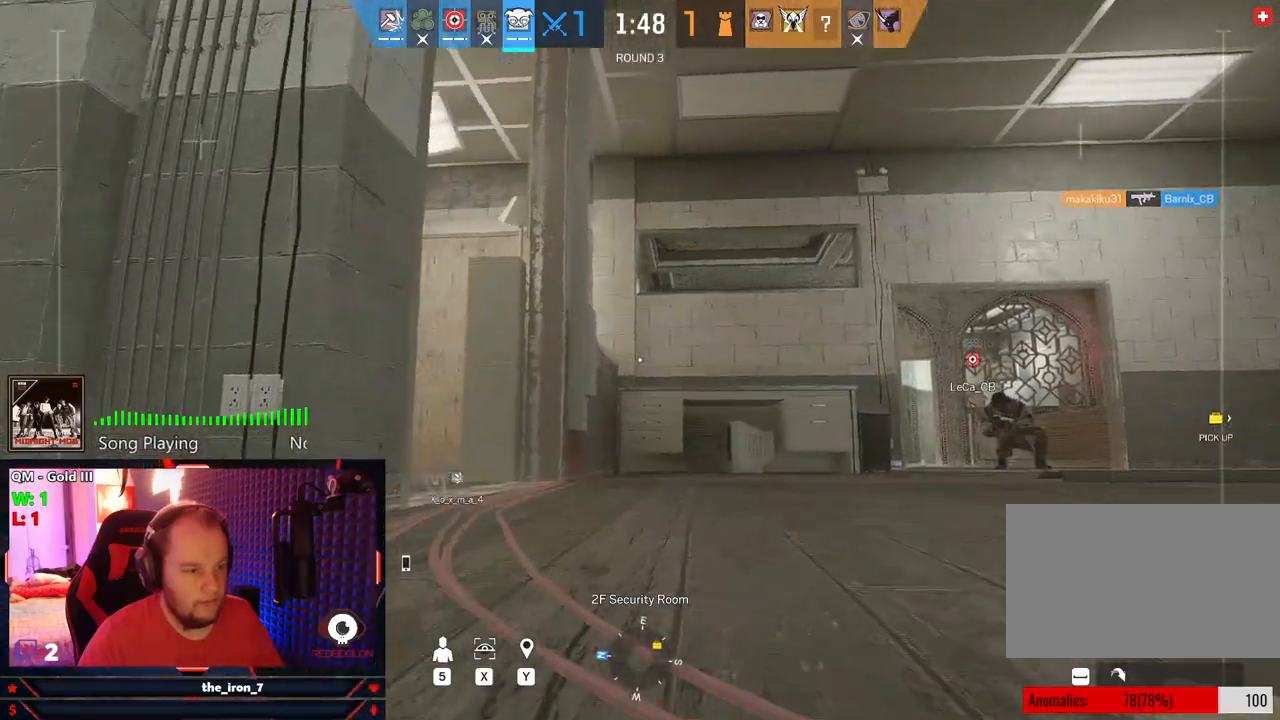
{"keys": ["d", "w"], "mouse": [], "mouse_move": "still", "events": []}